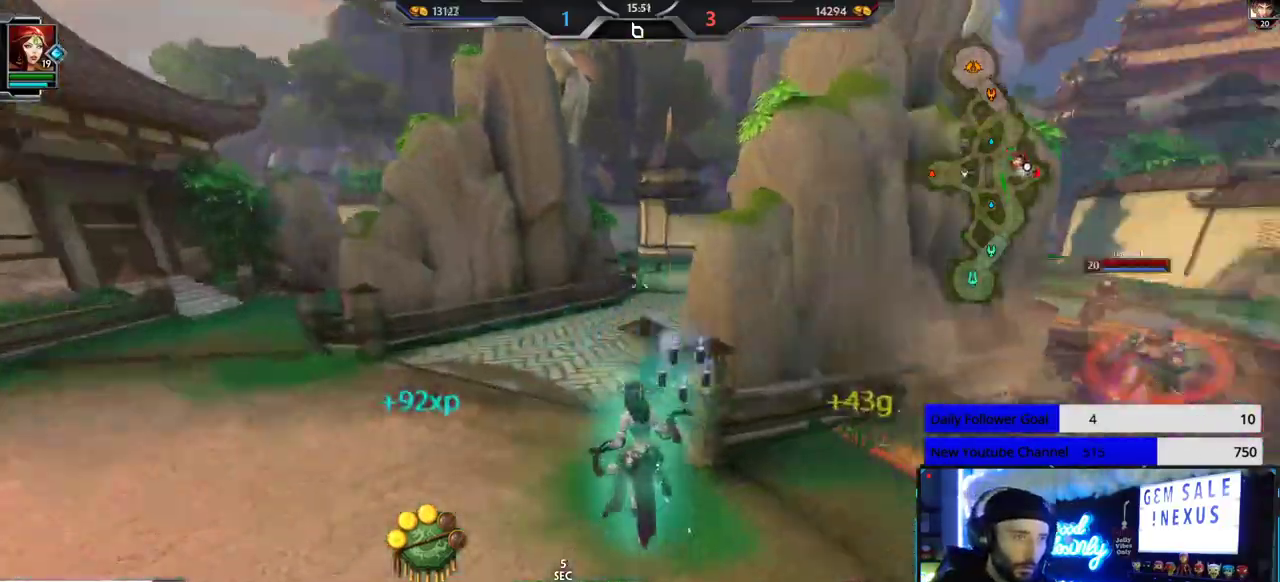
Gameplay with a controller (Xbox layout); each line is a JSON object with the inputs held at the frame after it. "events" lists button and stick changes between this image and that frame as [ms after this image, input, new state], when the widget could be followed in between. Not read: R2.
{"buttons": [], "left_stick": "down-right", "right_stick": "right", "events": [[233, "left_stick", "down-right"], [317, "right_stick", "center"], [500, "right_stick", "right"]]}
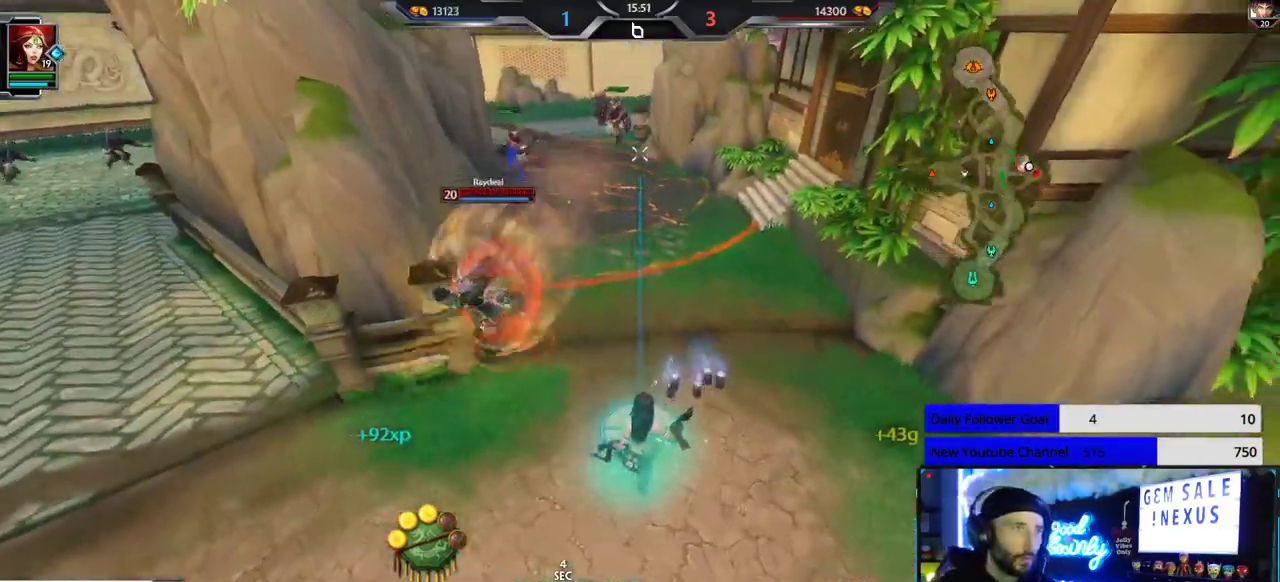
{"buttons": [], "left_stick": "up", "right_stick": "left", "events": [[17, "left_stick", "up-right"], [67, "left_stick", "up"], [317, "right_stick", "left"]]}
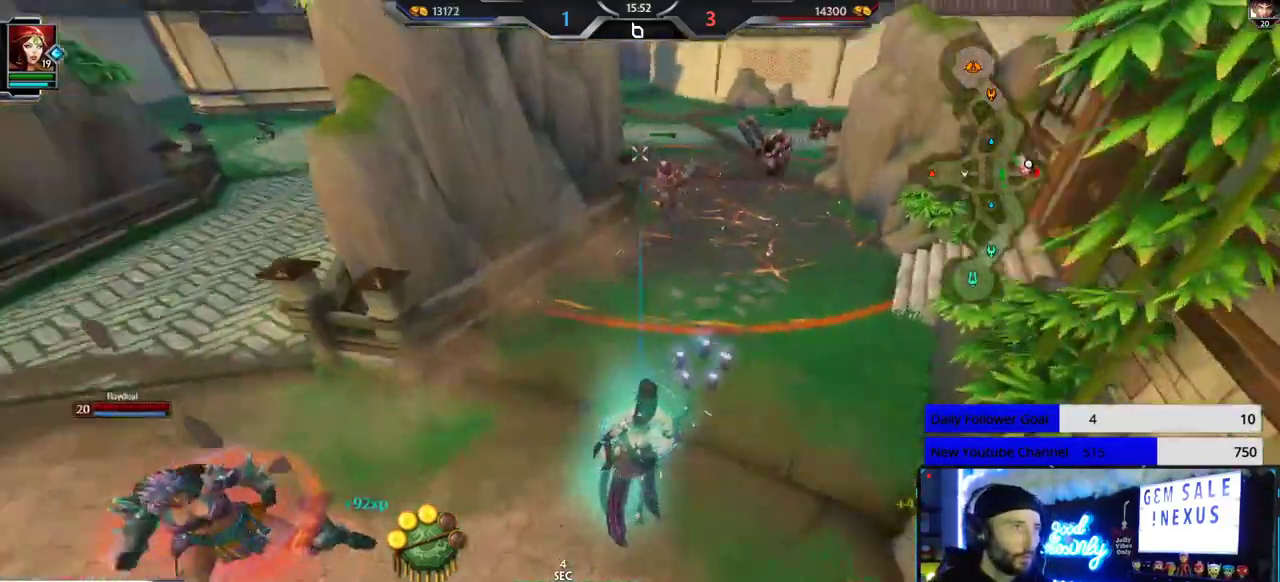
{"buttons": ["L2"], "left_stick": "right", "right_stick": "left", "events": [[50, "left_stick", "up-right"], [150, "left_stick", "right"], [433, "L2", "down"]]}
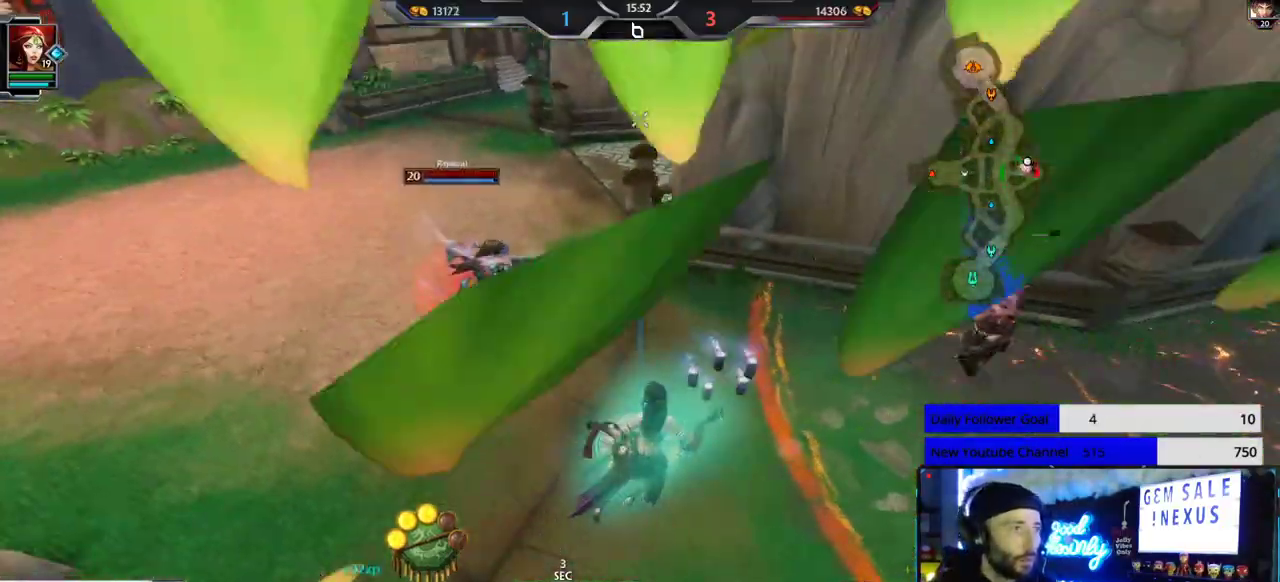
{"buttons": [], "left_stick": "down-left", "right_stick": "right", "events": [[50, "L2", "up"], [50, "left_stick", "up-left"], [67, "L2", "down"], [183, "L2", "up"], [267, "right_stick", "center"], [317, "right_stick", "right"], [483, "left_stick", "down-left"]]}
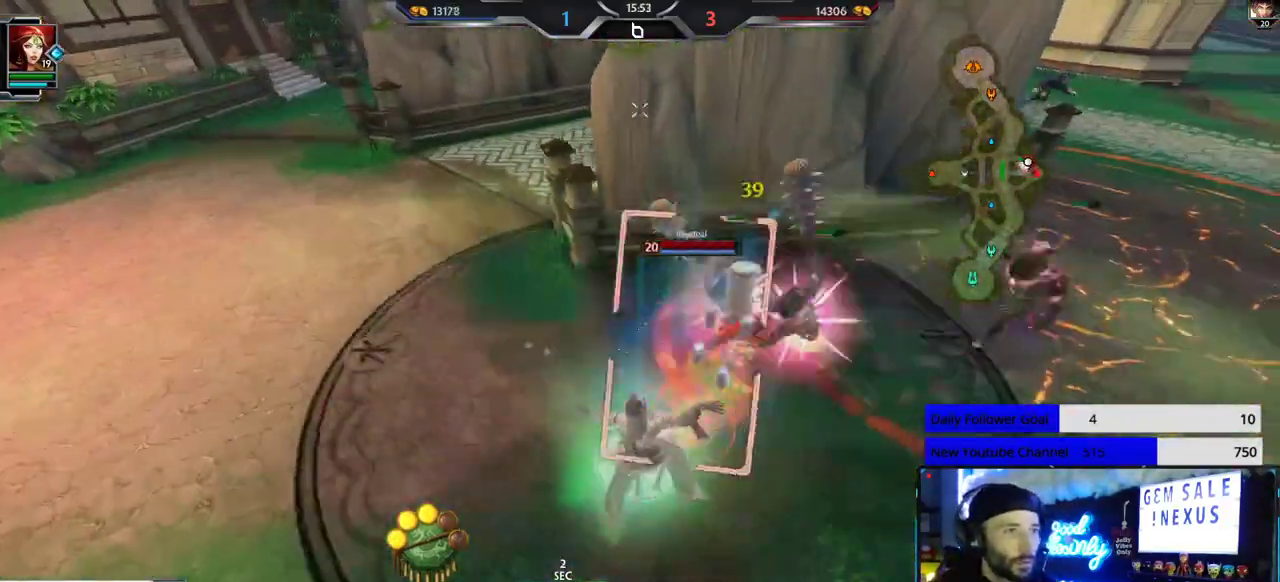
{"buttons": [], "left_stick": "down-left", "right_stick": "left", "events": [[133, "R1", "down"], [300, "R1", "up"], [350, "right_stick", "center"], [450, "right_stick", "left"]]}
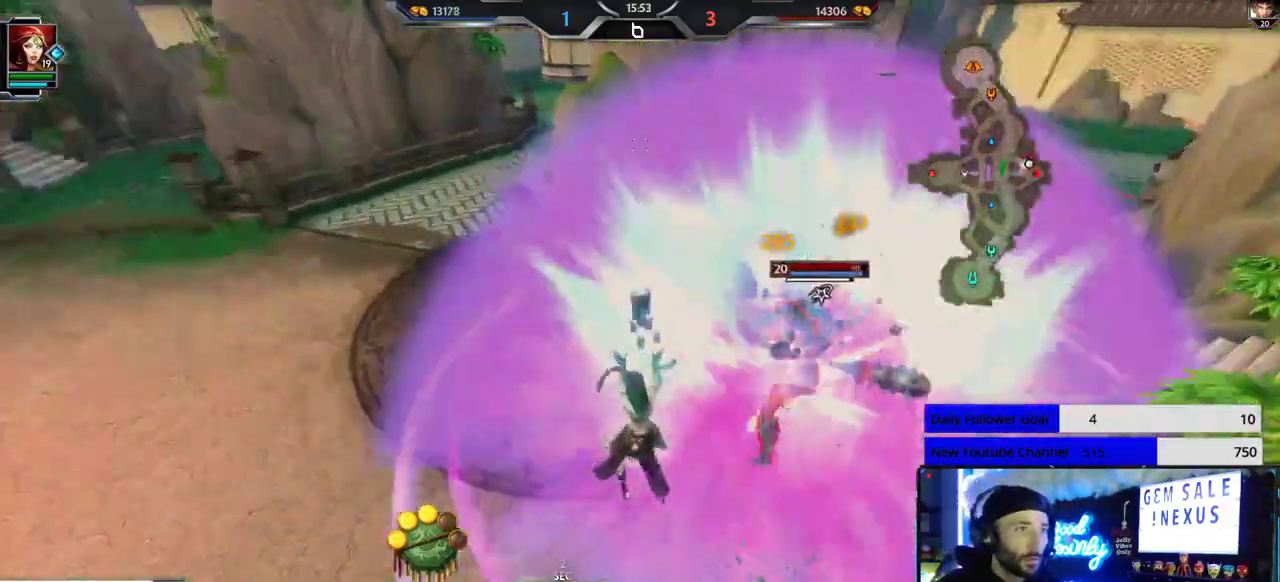
{"buttons": [], "left_stick": "up", "right_stick": "right", "events": [[67, "left_stick", "up-left"], [183, "right_stick", "center"], [433, "right_stick", "right"], [467, "left_stick", "up"]]}
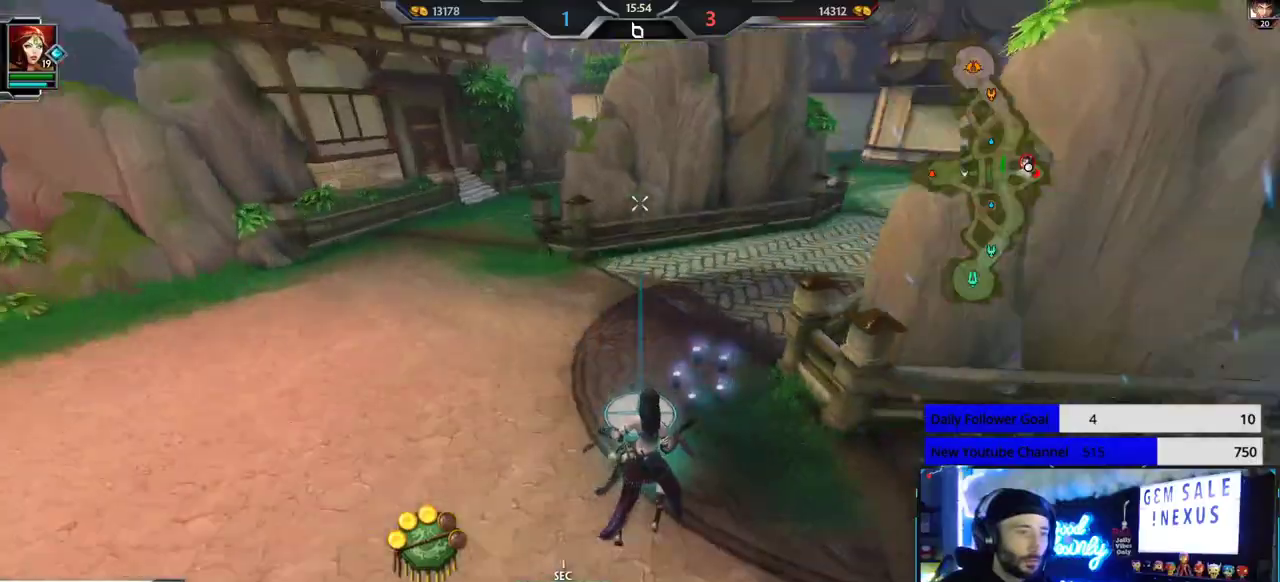
{"buttons": [], "left_stick": "down-left", "right_stick": "right", "events": [[67, "left_stick", "up-left"], [417, "X", "down"], [417, "left_stick", "down-left"], [483, "X", "up"]]}
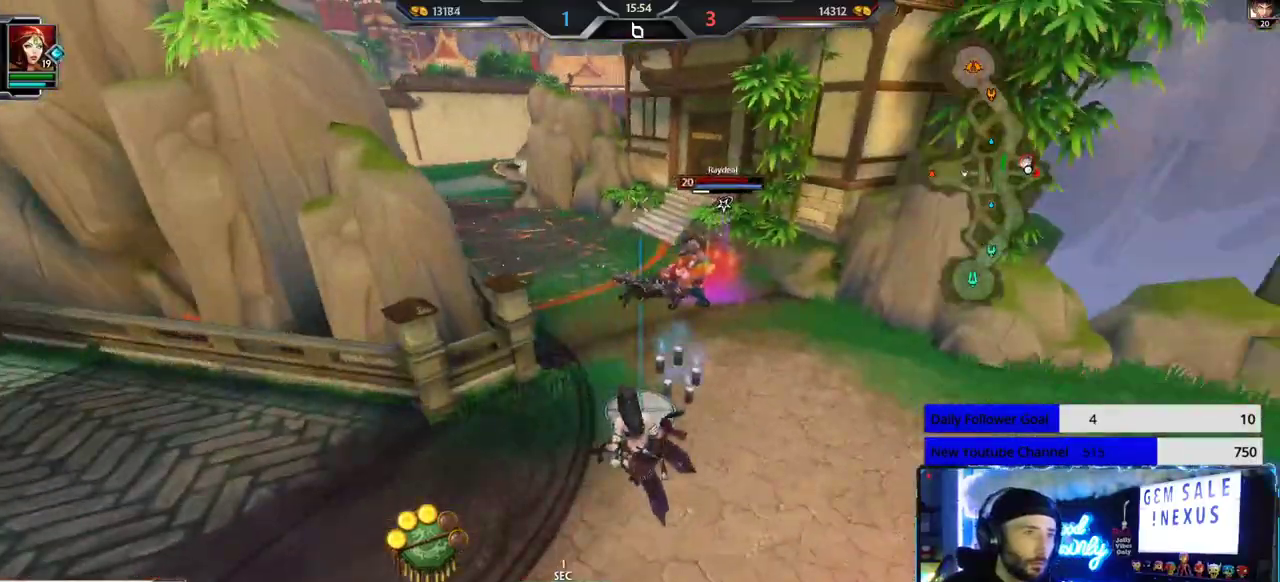
{"buttons": [], "left_stick": "left", "right_stick": "left", "events": [[17, "right_stick", "center"], [167, "right_stick", "right"], [350, "right_stick", "left"], [467, "left_stick", "left"]]}
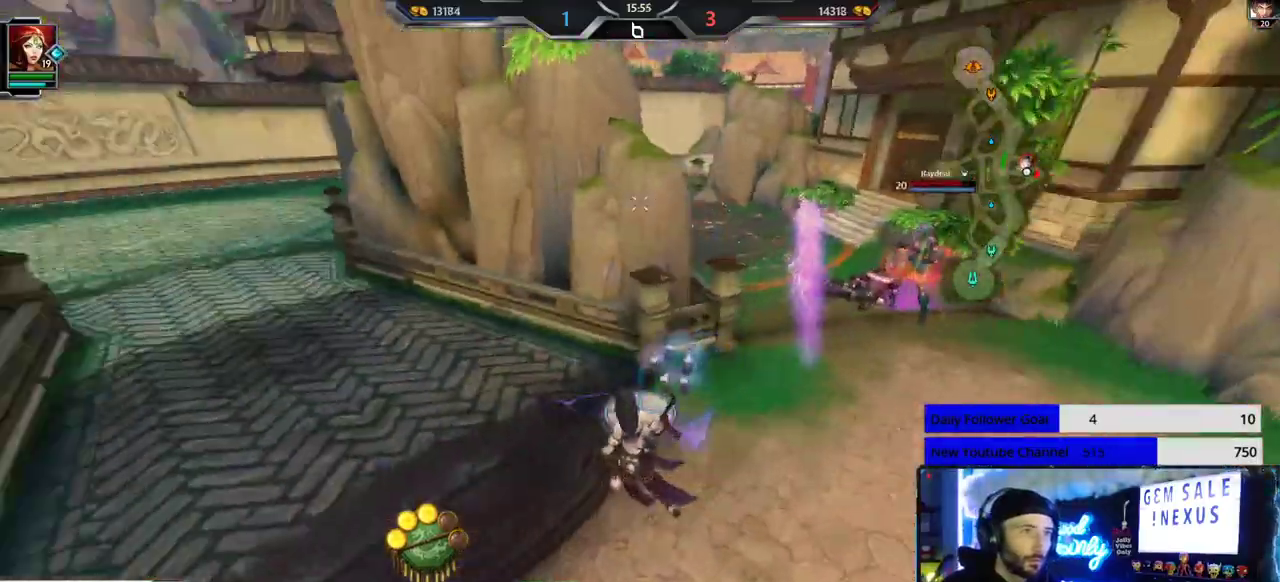
{"buttons": ["L1"], "left_stick": "up-left", "right_stick": "left", "events": [[50, "left_stick", "up-left"], [150, "right_stick", "center"], [433, "right_stick", "left"], [500, "L1", "down"]]}
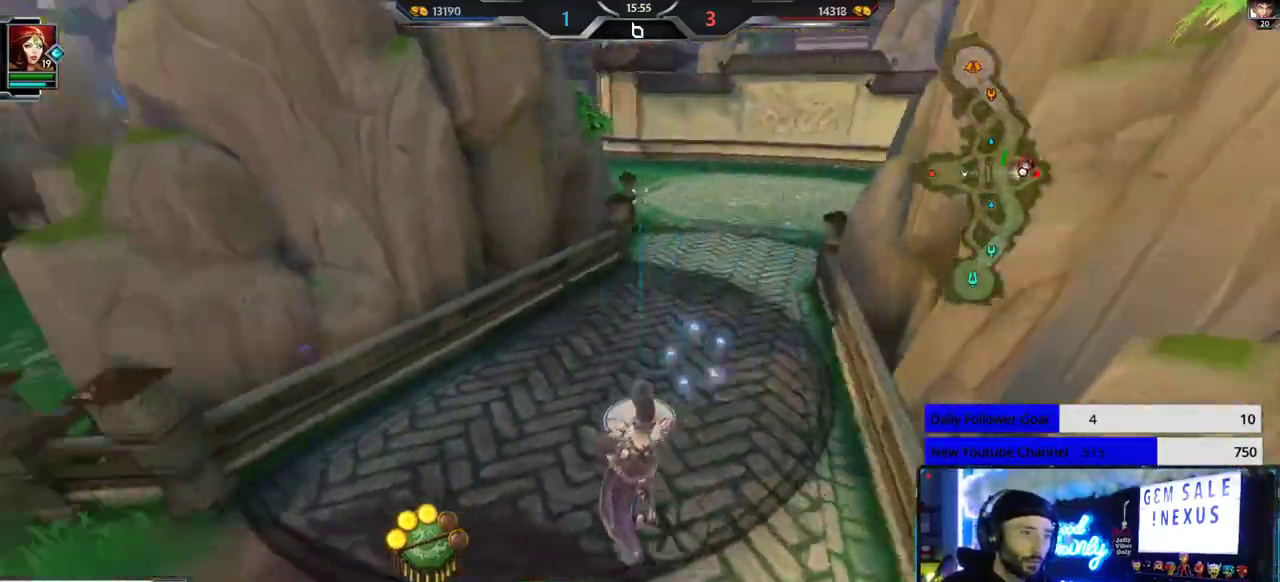
{"buttons": ["L1"], "left_stick": "up", "right_stick": "center", "events": [[67, "L1", "up"], [67, "right_stick", "down-right"], [133, "L1", "down"], [133, "right_stick", "down"], [183, "L1", "up"], [217, "L1", "down"], [233, "right_stick", "center"], [283, "L1", "up"], [317, "left_stick", "up"], [350, "L1", "down"], [400, "L1", "up"], [450, "L1", "down"]]}
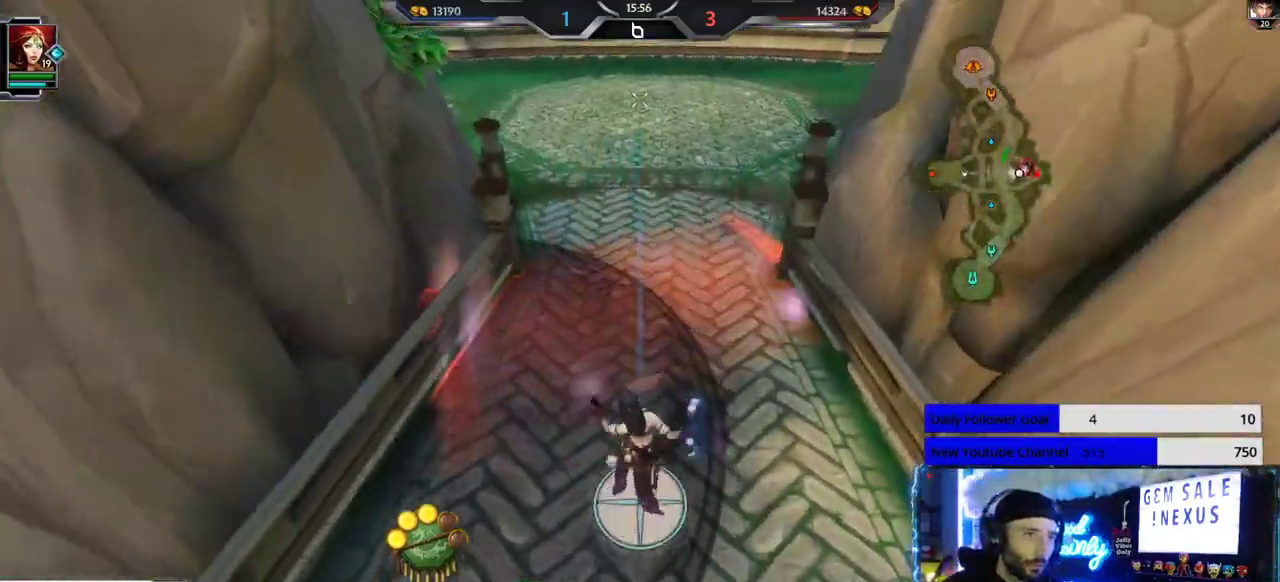
{"buttons": [], "left_stick": "down-right", "right_stick": "right", "events": [[17, "L1", "up"], [33, "right_stick", "right"], [217, "right_stick", "center"], [450, "left_stick", "down-right"], [483, "right_stick", "right"]]}
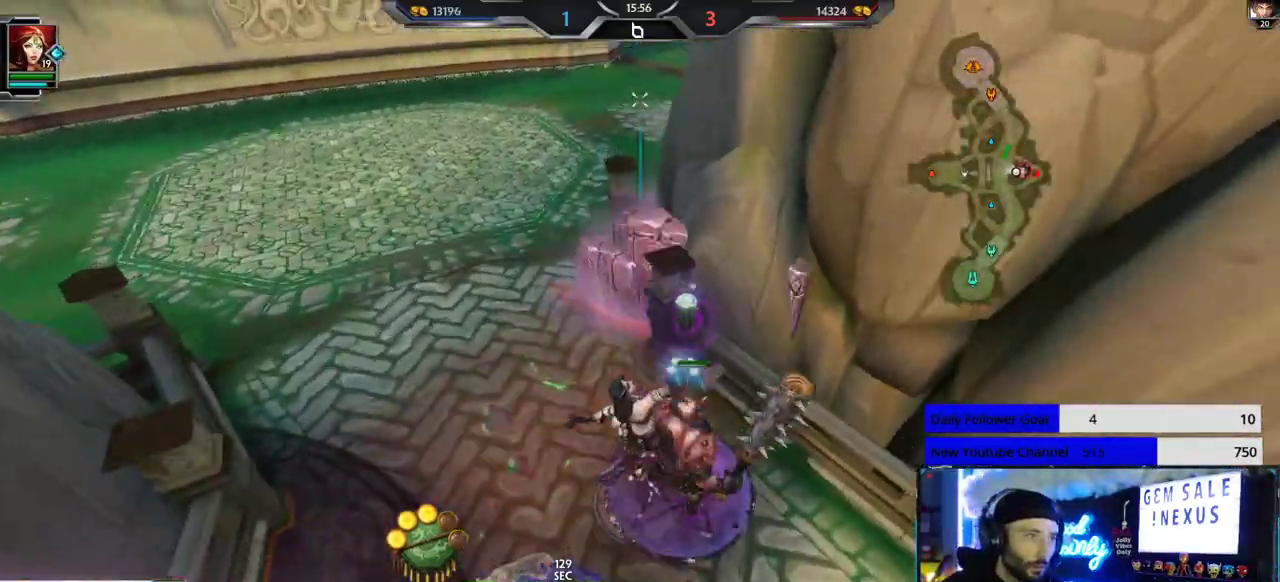
{"buttons": [], "left_stick": "up", "right_stick": "right", "events": [[200, "left_stick", "right"], [300, "left_stick", "up-right"], [467, "left_stick", "up"]]}
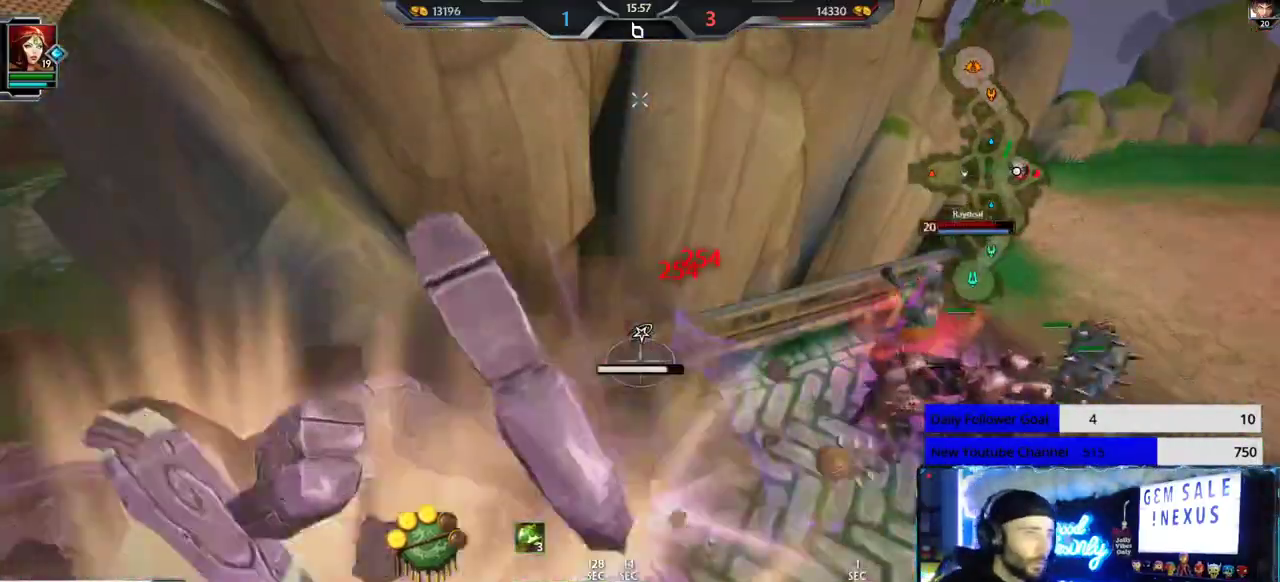
{"buttons": [], "left_stick": "right", "right_stick": "right", "events": [[117, "left_stick", "up-right"], [417, "left_stick", "right"]]}
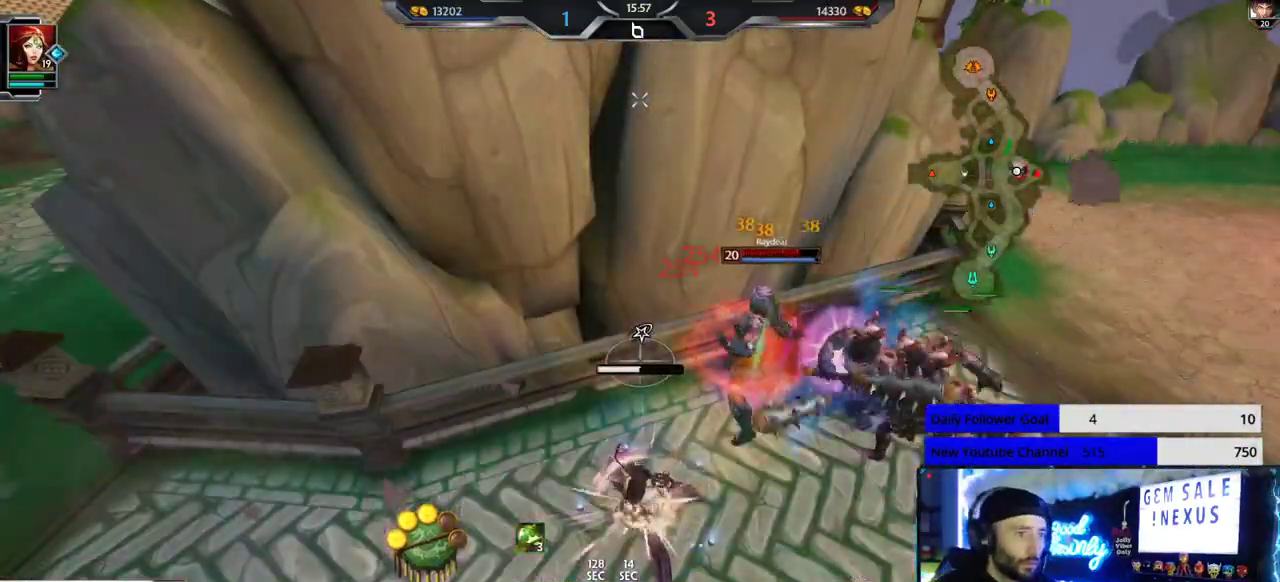
{"buttons": [], "left_stick": "down-right", "right_stick": "right", "events": [[317, "left_stick", "down-right"]]}
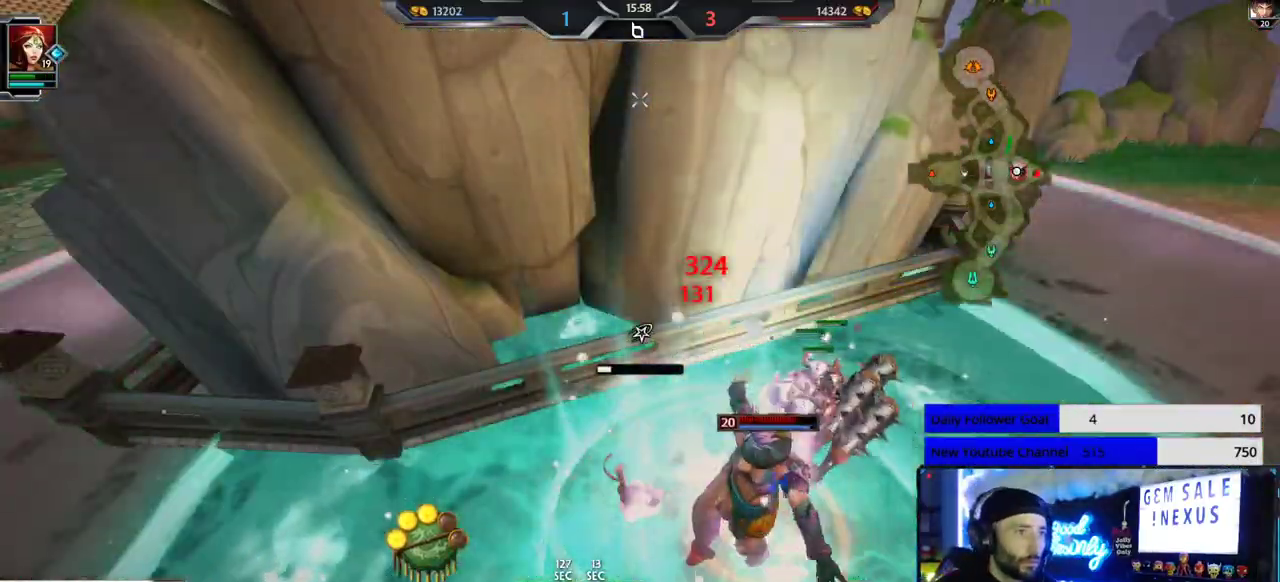
{"buttons": [], "left_stick": "up-left", "right_stick": "right", "events": [[400, "left_stick", "down-left"], [450, "left_stick", "up-left"]]}
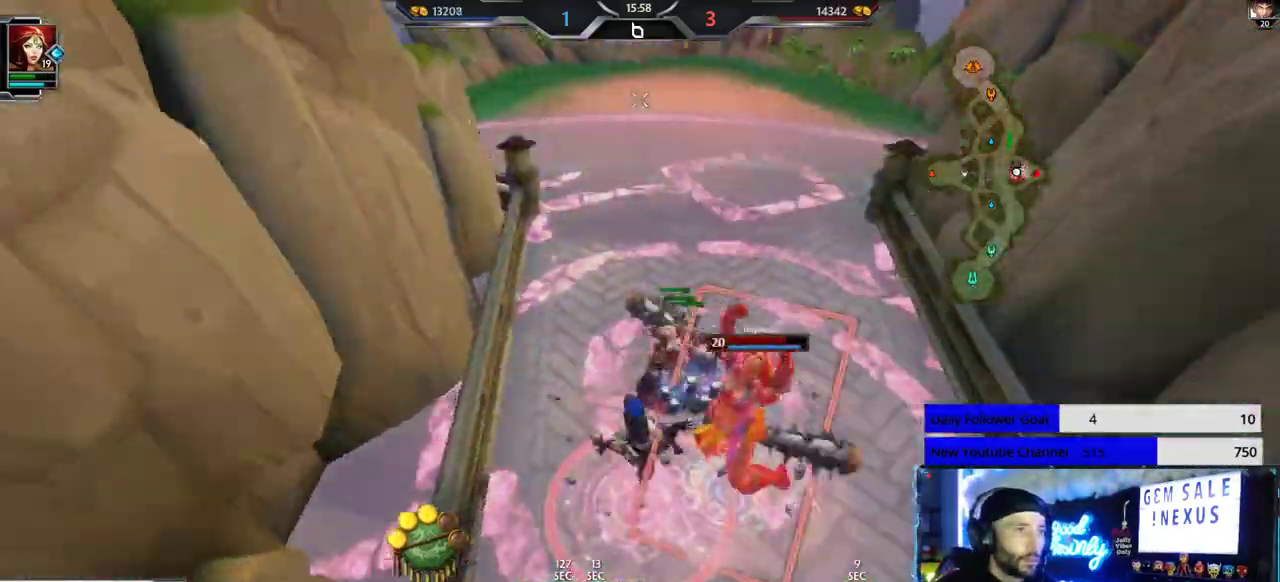
{"buttons": [], "left_stick": "left", "right_stick": "center", "events": [[167, "R1", "down"], [283, "left_stick", "left"], [350, "R1", "up"], [433, "right_stick", "center"]]}
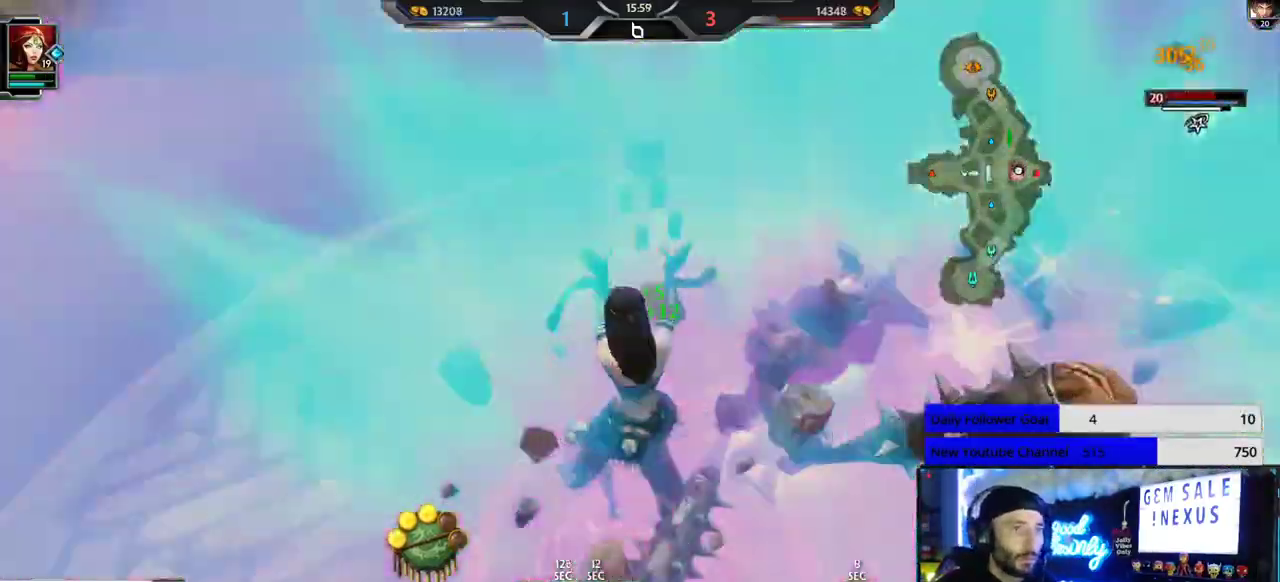
{"buttons": ["L2"], "left_stick": "up", "right_stick": "left", "events": [[33, "right_stick", "left"], [300, "left_stick", "up"], [433, "L2", "down"]]}
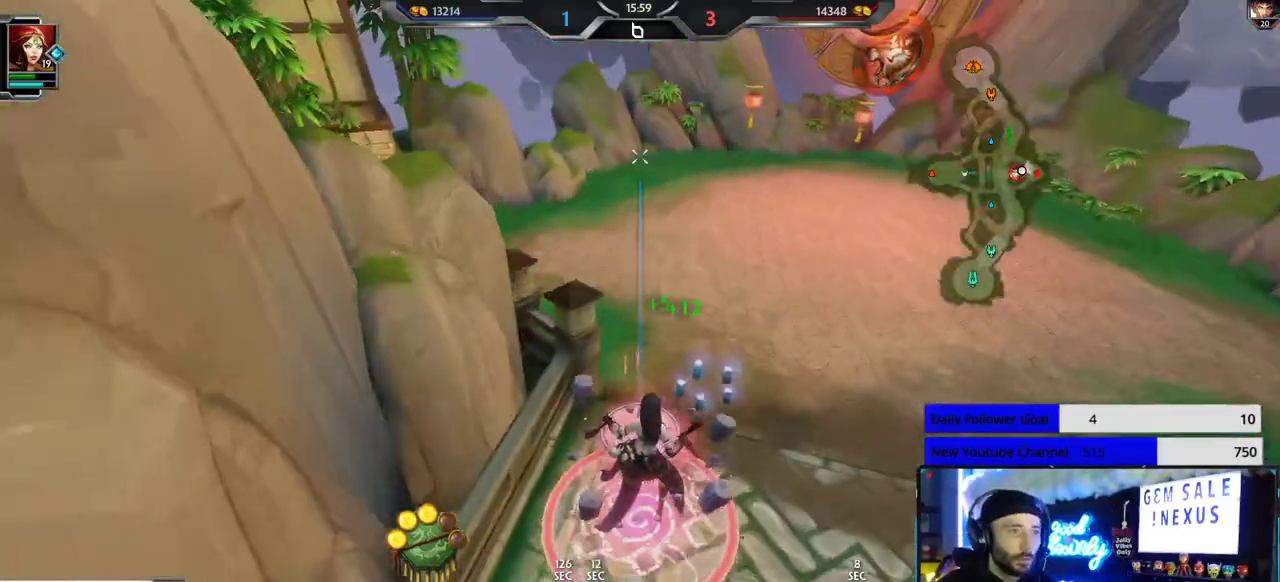
{"buttons": [], "left_stick": "up", "right_stick": "left", "events": [[33, "L2", "up"], [67, "L2", "down"], [183, "L2", "up"], [217, "L2", "down"], [333, "L2", "up"]]}
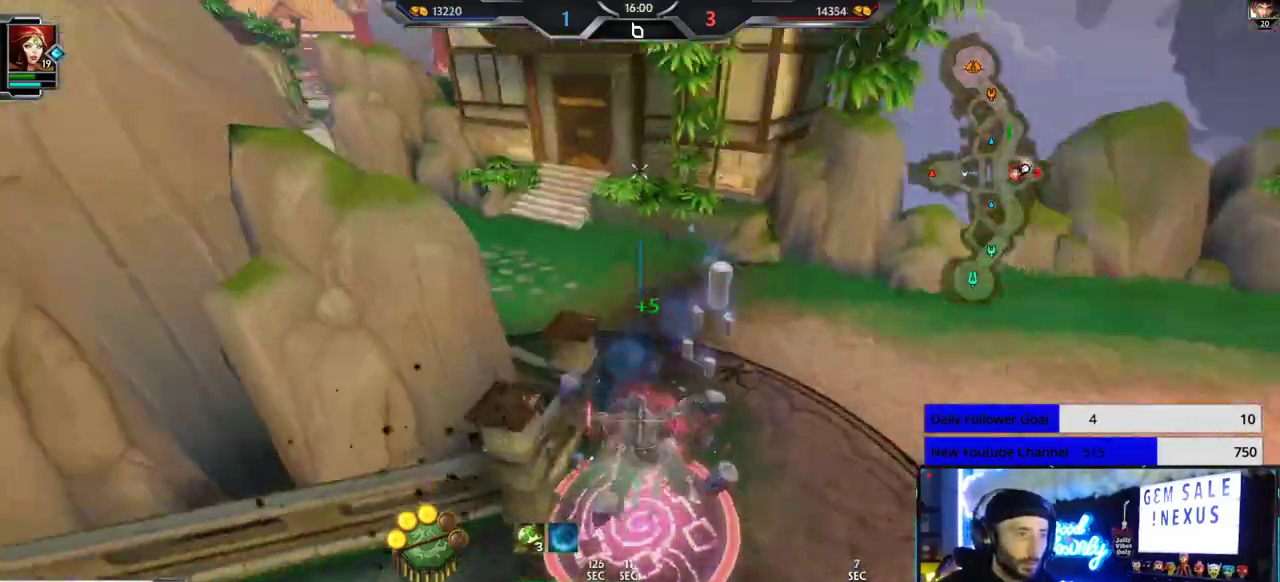
{"buttons": [], "left_stick": "up", "right_stick": "left", "events": []}
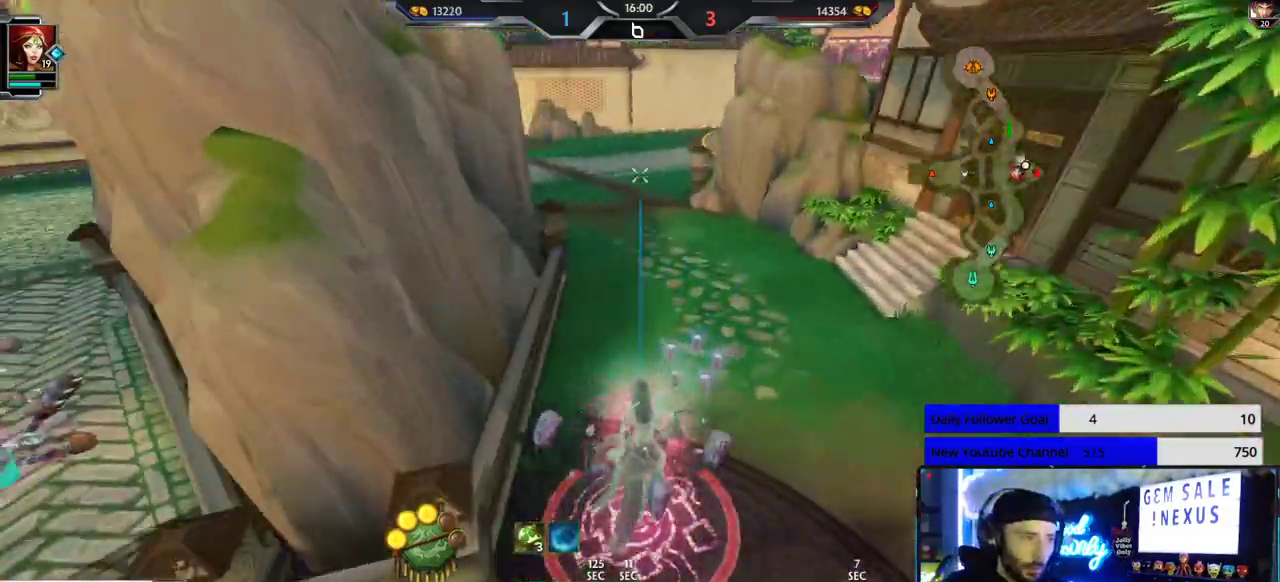
{"buttons": [], "left_stick": "up", "right_stick": "center"}
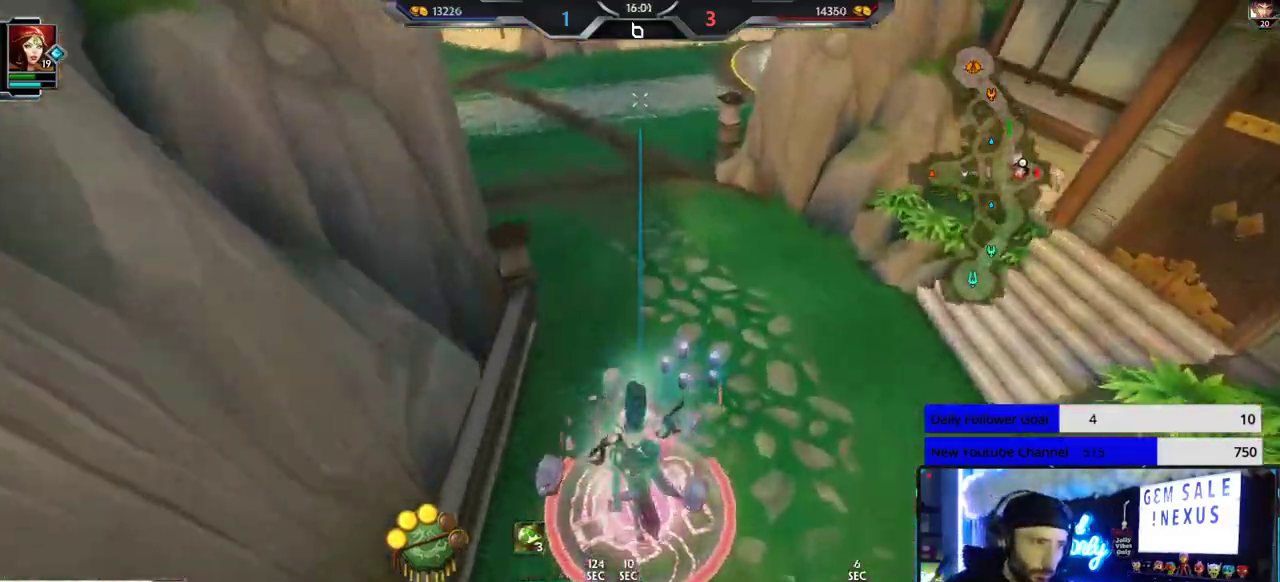
{"buttons": [], "left_stick": "up", "right_stick": "center", "events": [[67, "L1", "down"], [117, "L1", "up"], [183, "L1", "down"], [250, "L1", "up"], [300, "L1", "down"], [350, "L1", "up"], [400, "L1", "down"], [467, "L1", "up"]]}
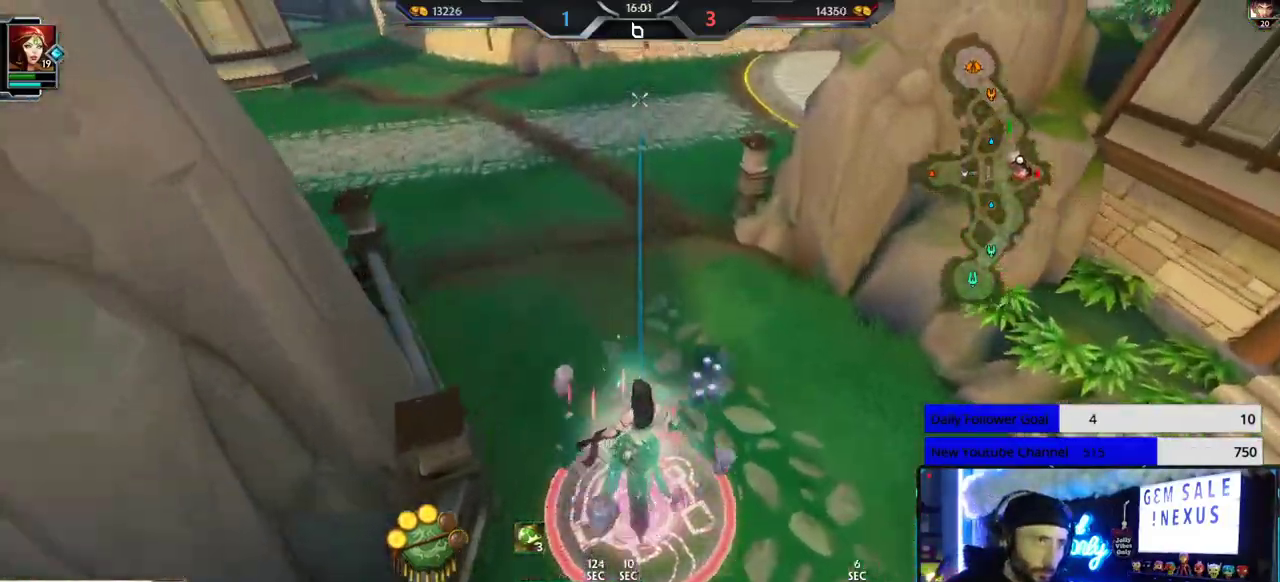
{"buttons": [], "left_stick": "up", "right_stick": "center", "events": [[17, "L1", "down"], [117, "L1", "up"], [150, "L1", "down"], [200, "right_stick", "left"], [233, "L1", "up"], [450, "right_stick", "center"]]}
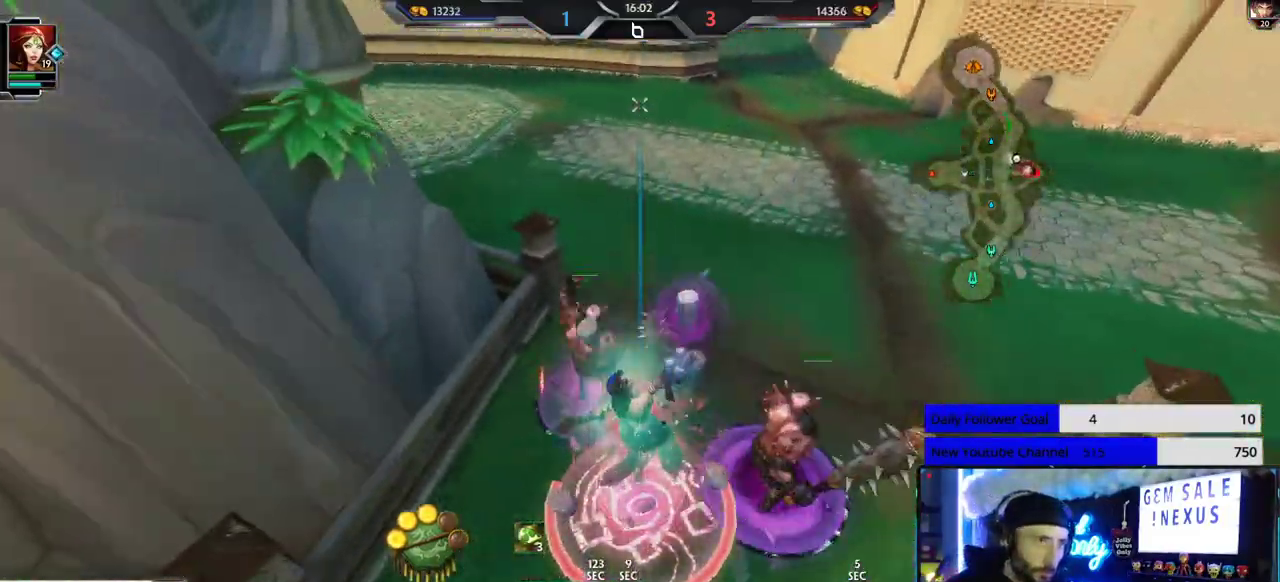
{"buttons": ["Y"], "left_stick": "up", "right_stick": "center", "events": [[150, "Y", "down"], [217, "Y", "up"], [283, "Y", "down"], [350, "Y", "up"], [433, "Y", "down"]]}
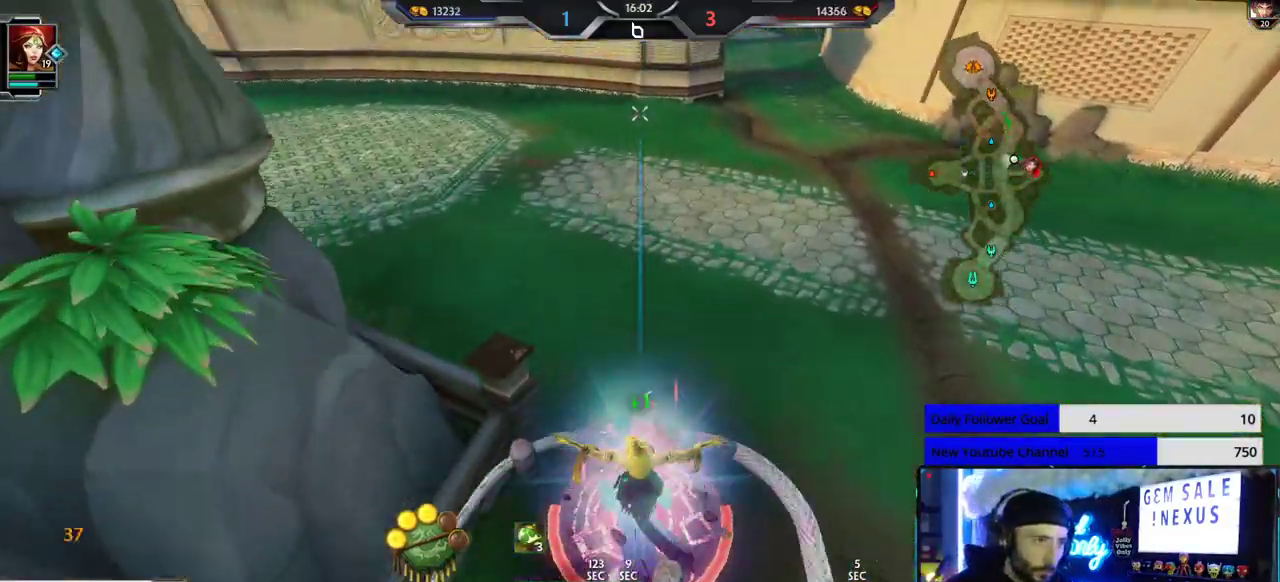
{"buttons": [], "left_stick": "up", "right_stick": "center", "events": [[17, "Y", "up"]]}
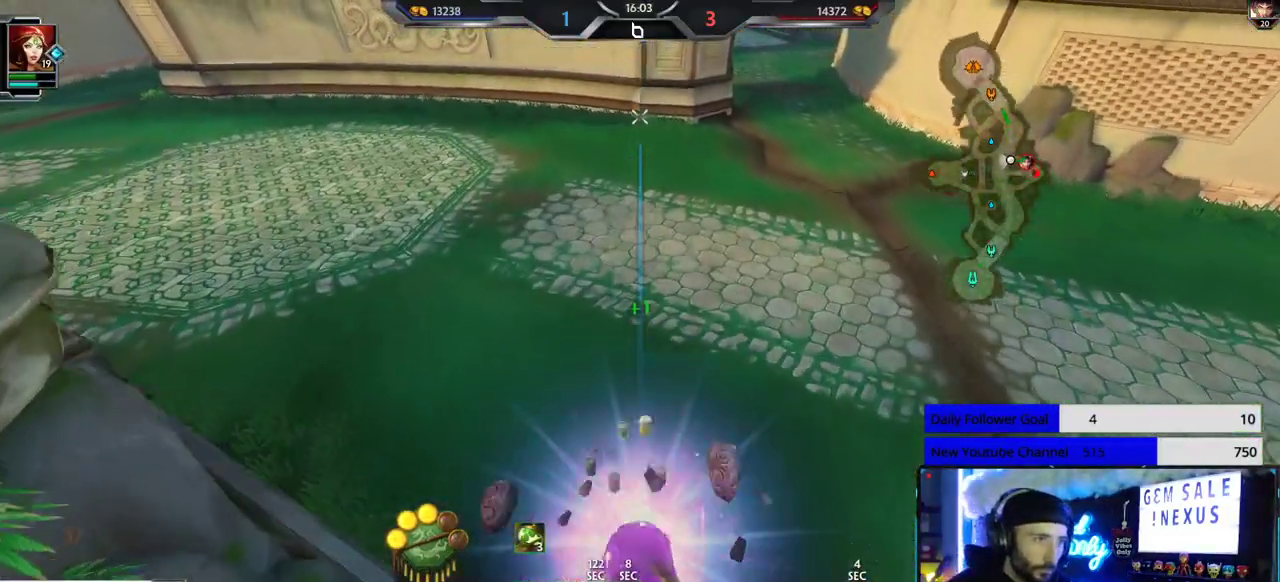
{"buttons": [], "left_stick": "up-left", "right_stick": "right", "events": [[267, "right_stick", "right"], [450, "left_stick", "up-left"]]}
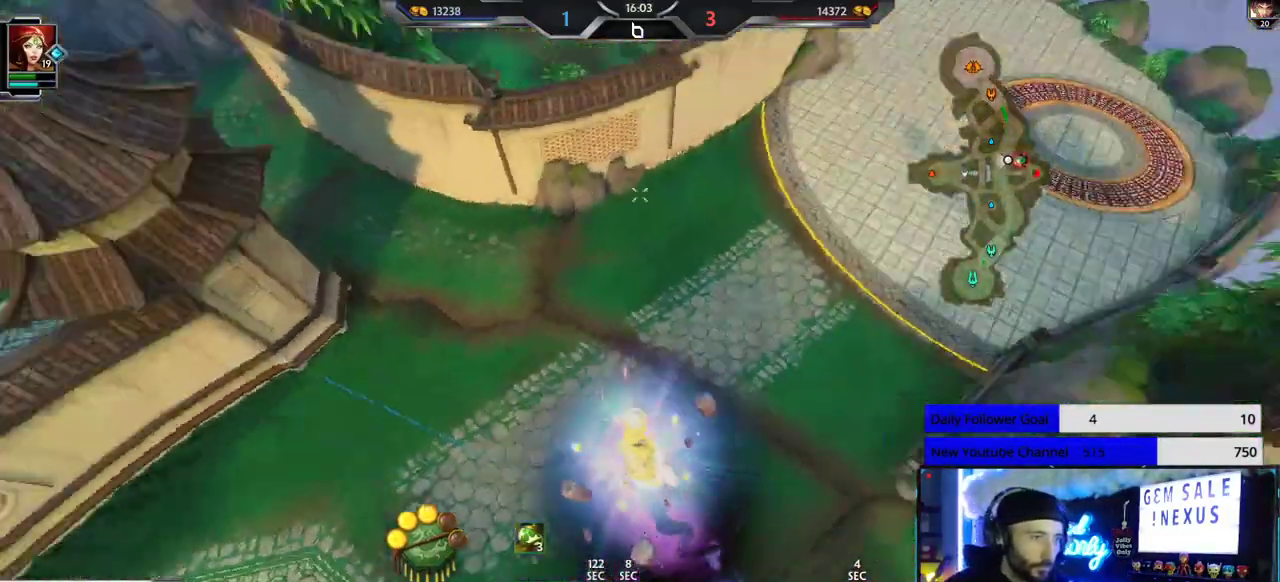
{"buttons": [], "left_stick": "left", "right_stick": "center", "events": [[117, "left_stick", "left"], [250, "right_stick", "center"]]}
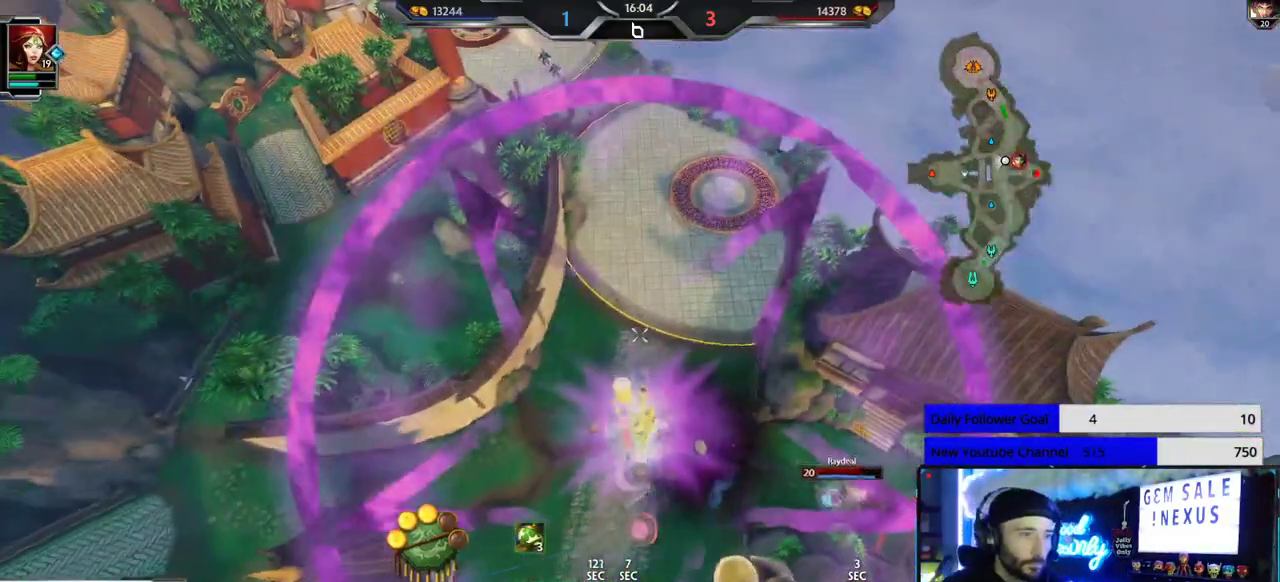
{"buttons": [], "left_stick": "left", "right_stick": "center", "events": []}
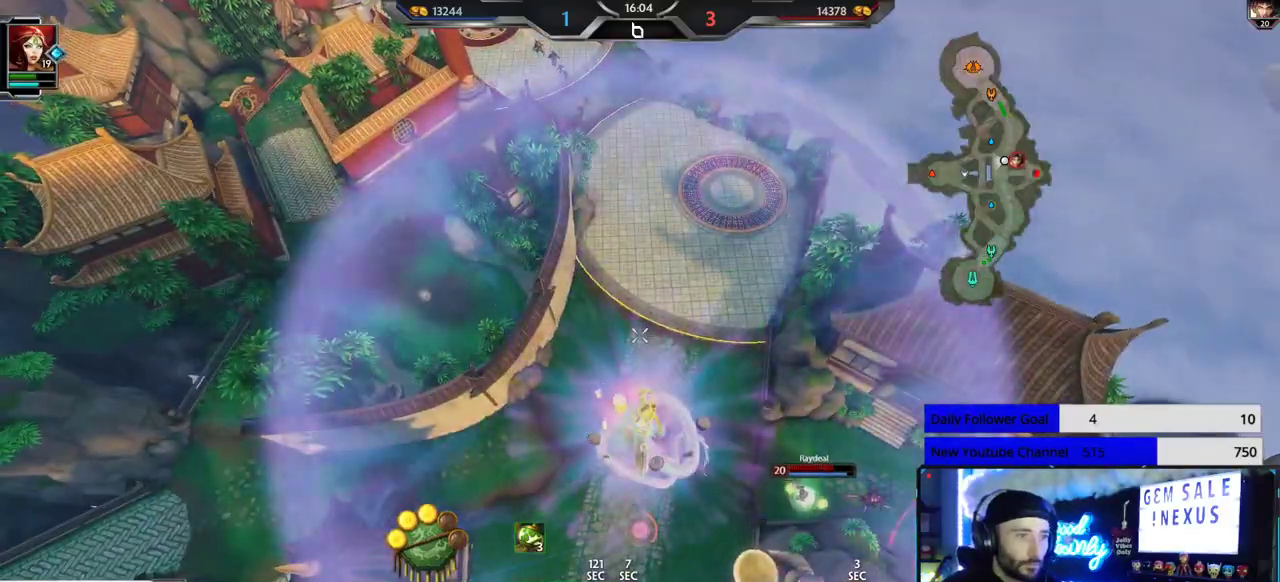
{"buttons": [], "left_stick": "up-left", "right_stick": "left", "events": [[450, "right_stick", "left"], [483, "left_stick", "up-left"]]}
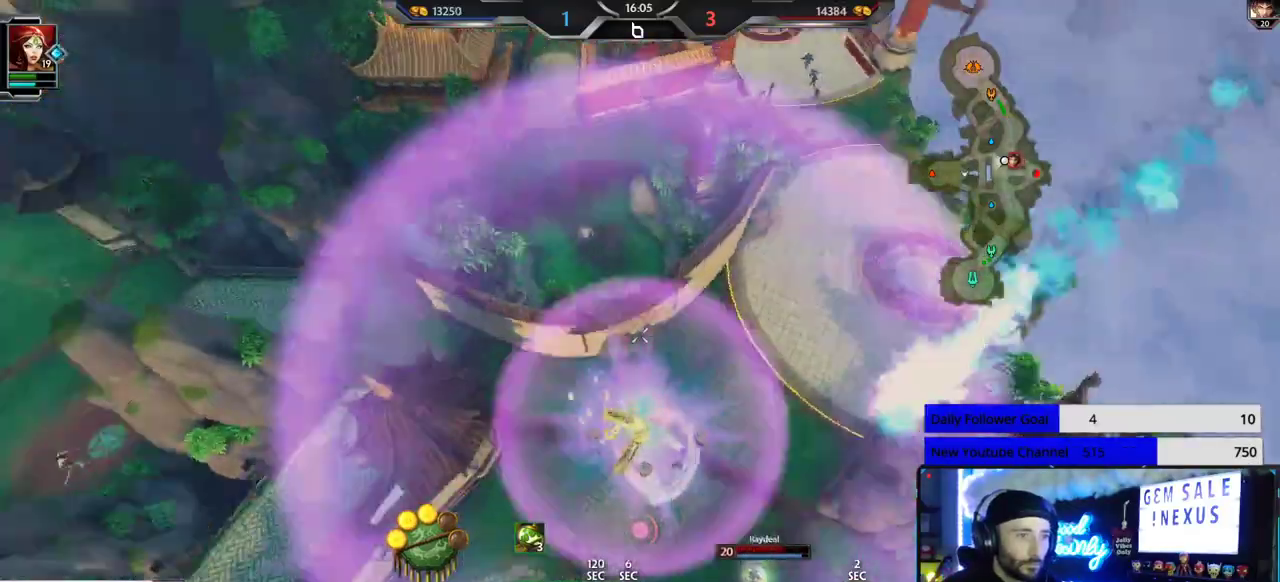
{"buttons": [], "left_stick": "up-left", "right_stick": "center", "events": [[50, "right_stick", "center"], [250, "right_stick", "left"], [333, "right_stick", "center"]]}
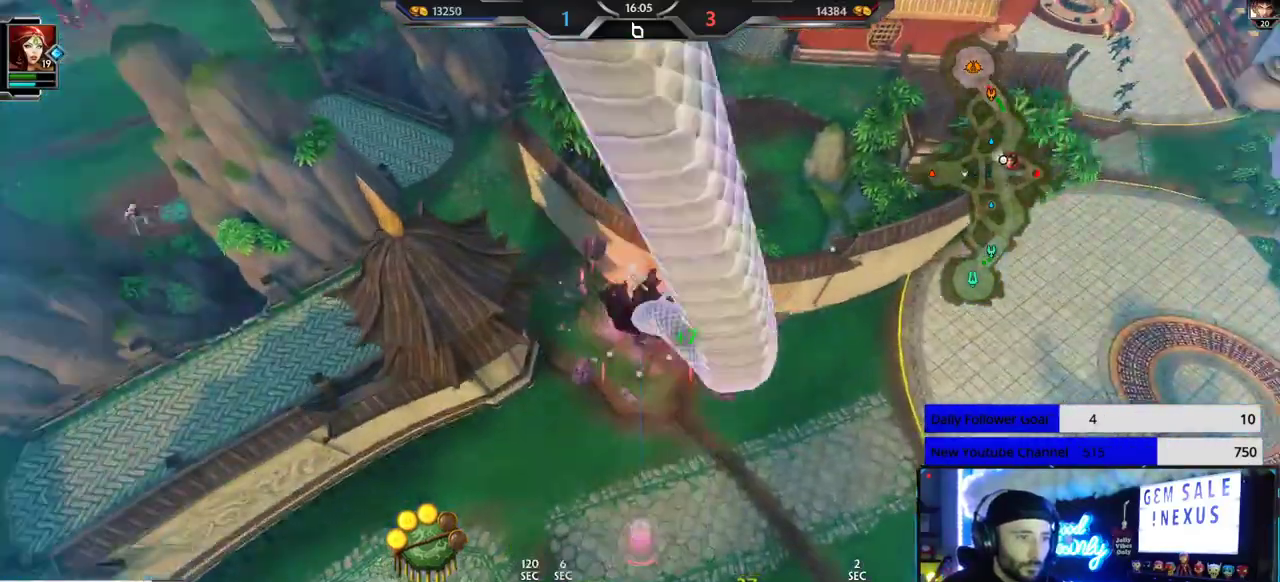
{"buttons": ["L2"], "left_stick": "up-left", "right_stick": "center", "events": [[267, "L2", "down"], [383, "L2", "up"], [417, "L2", "down"]]}